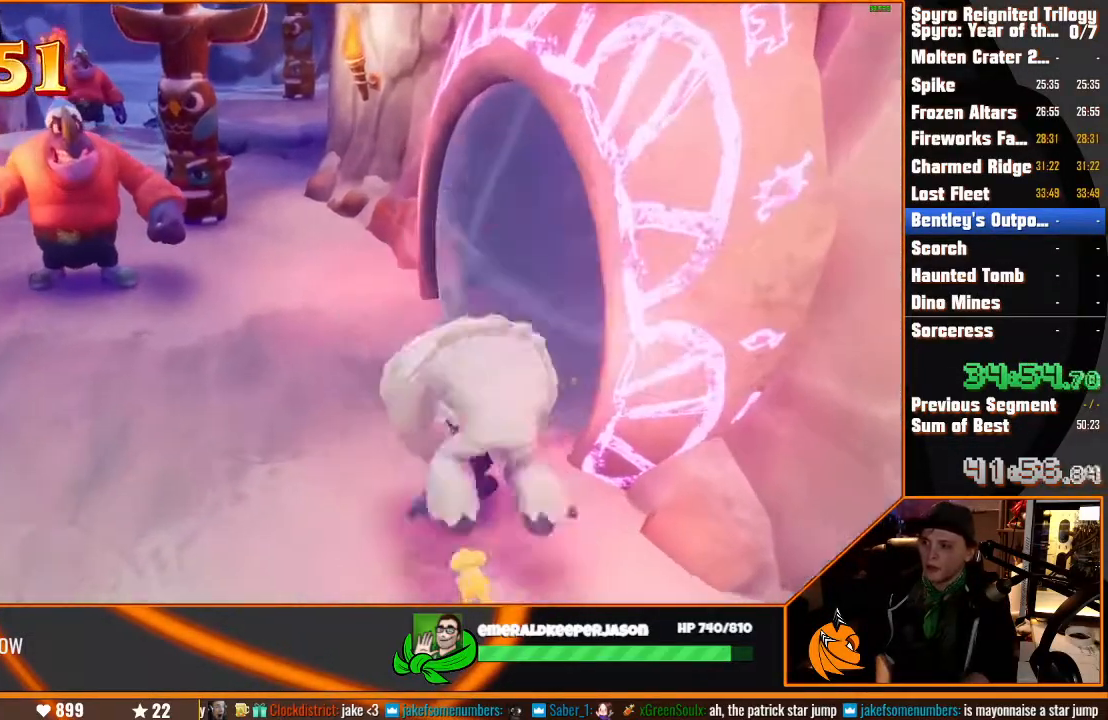
Gameplay with a controller (PlayStation layout); each line is a JSON object with the inputs held at the frame after it. "events" lists button and stick changes between this image and that frame as [ms after this image, input, new state], when the widget could be followed in between. Not read: DPAD_LEFT L3 R3.
{"buttons": [], "left_stick": "up", "right_stick": "left", "events": [[433, "right_stick", "left"]]}
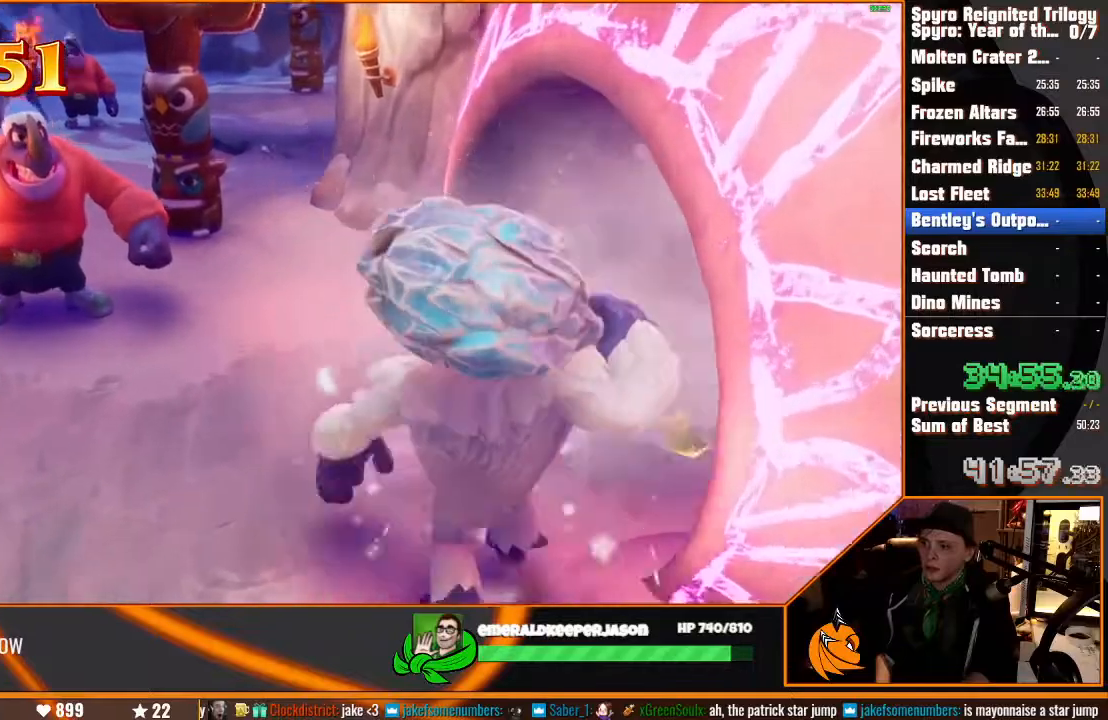
{"buttons": ["CIRCLE"], "left_stick": "up-left", "right_stick": "center", "events": [[100, "right_stick", "center"], [250, "left_stick", "up-left"], [500, "CIRCLE", "down"]]}
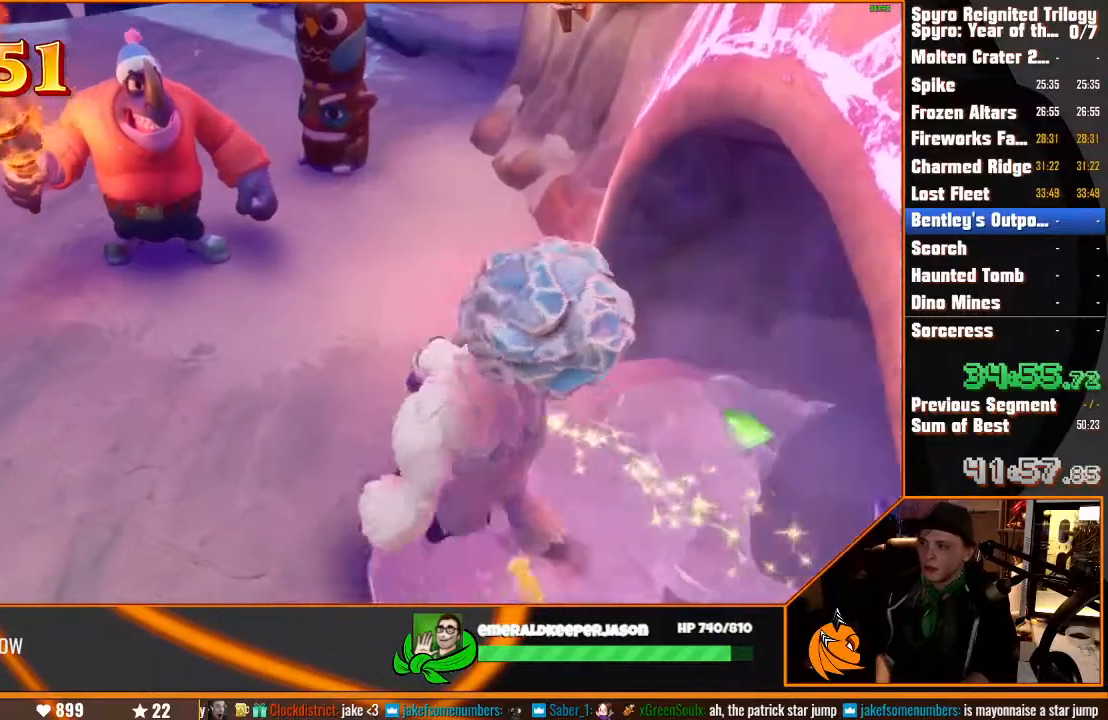
{"buttons": [], "left_stick": "up-left", "right_stick": "center", "events": [[83, "CIRCLE", "up"], [233, "CIRCLE", "down"], [350, "CIRCLE", "up"], [400, "CIRCLE", "down"], [483, "CIRCLE", "up"]]}
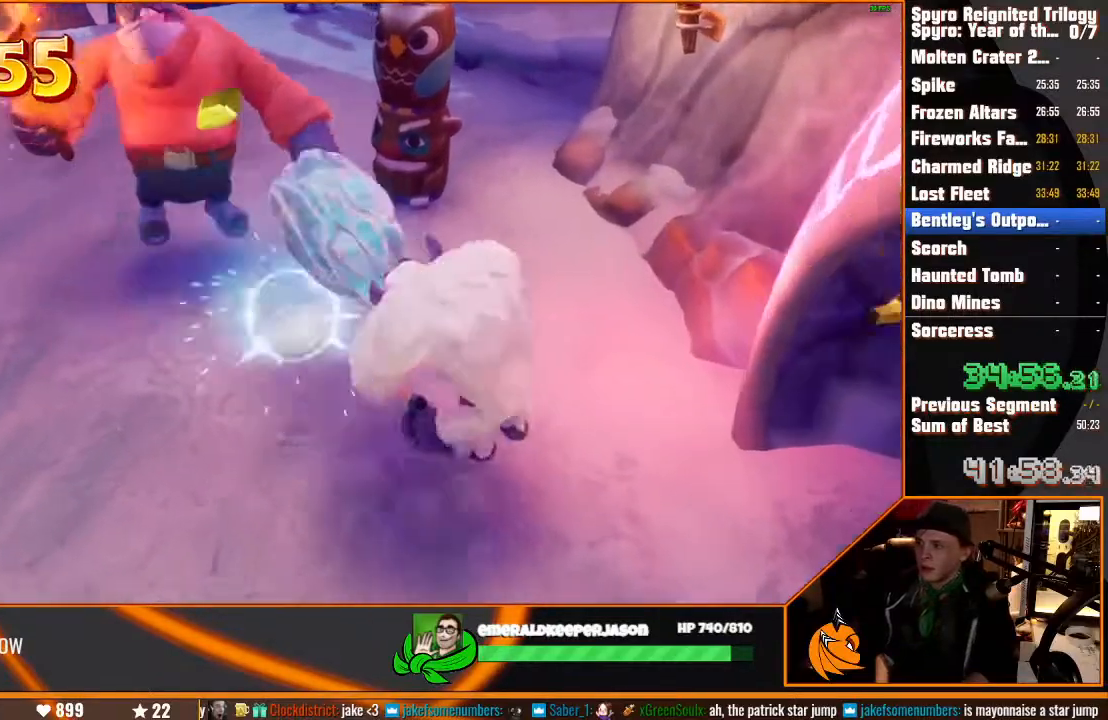
{"buttons": [], "left_stick": "up", "right_stick": "center", "events": [[50, "CIRCLE", "down"], [150, "CIRCLE", "up"], [183, "left_stick", "up"], [383, "CIRCLE", "down"], [483, "CIRCLE", "up"]]}
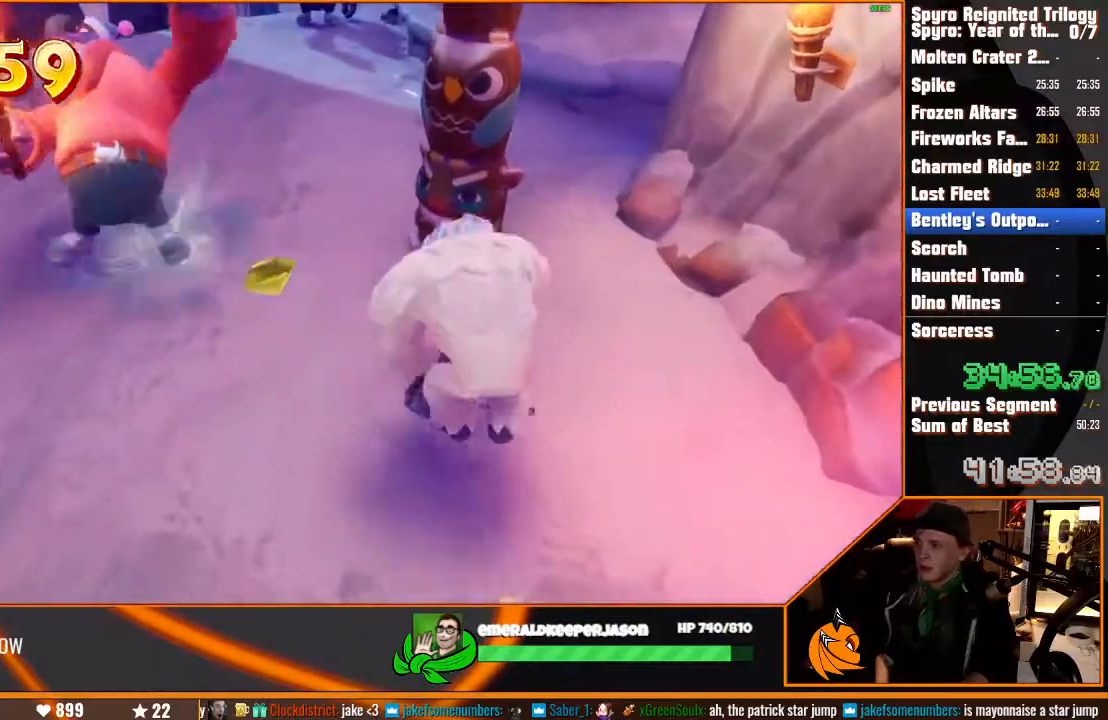
{"buttons": ["CIRCLE"], "left_stick": "center", "right_stick": "center", "events": [[50, "CIRCLE", "down"], [133, "CIRCLE", "up"], [183, "CIRCLE", "down"], [267, "CIRCLE", "up"], [333, "CIRCLE", "down"], [383, "CIRCLE", "up"], [450, "CIRCLE", "down"], [450, "left_stick", "center"]]}
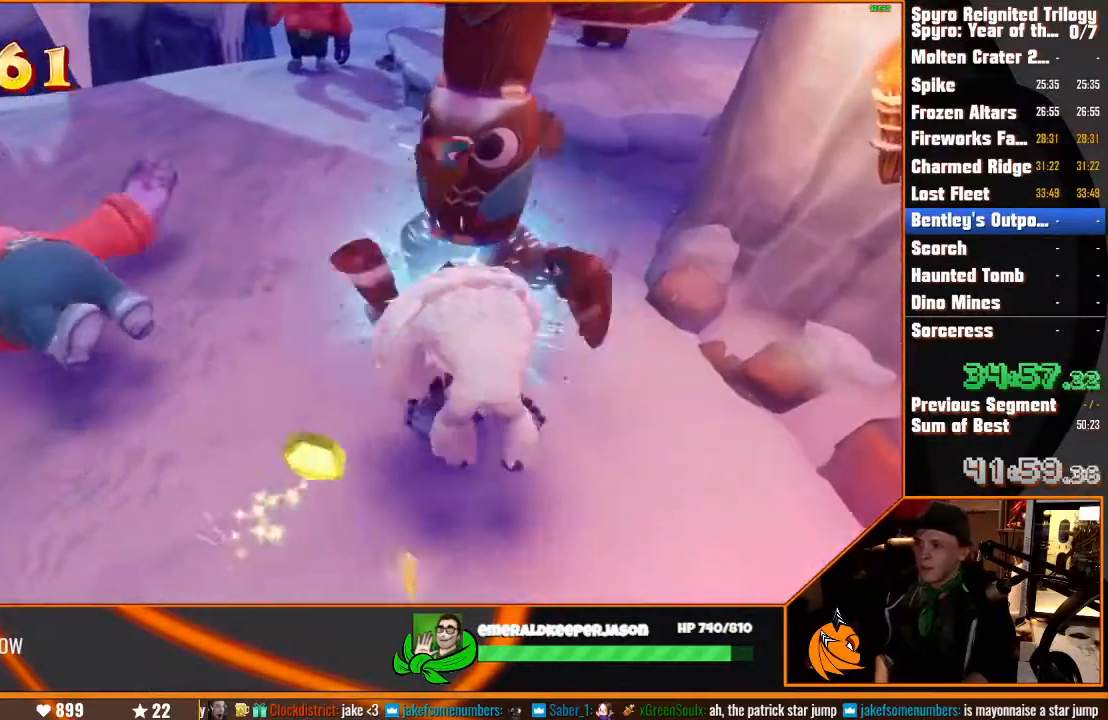
{"buttons": [], "left_stick": "center", "right_stick": "center", "events": [[17, "CIRCLE", "up"], [67, "CIRCLE", "down"], [117, "CIRCLE", "up"], [183, "CIRCLE", "down"], [250, "CIRCLE", "up"], [317, "CIRCLE", "down"], [367, "CIRCLE", "up"], [450, "CIRCLE", "down"], [500, "CIRCLE", "up"]]}
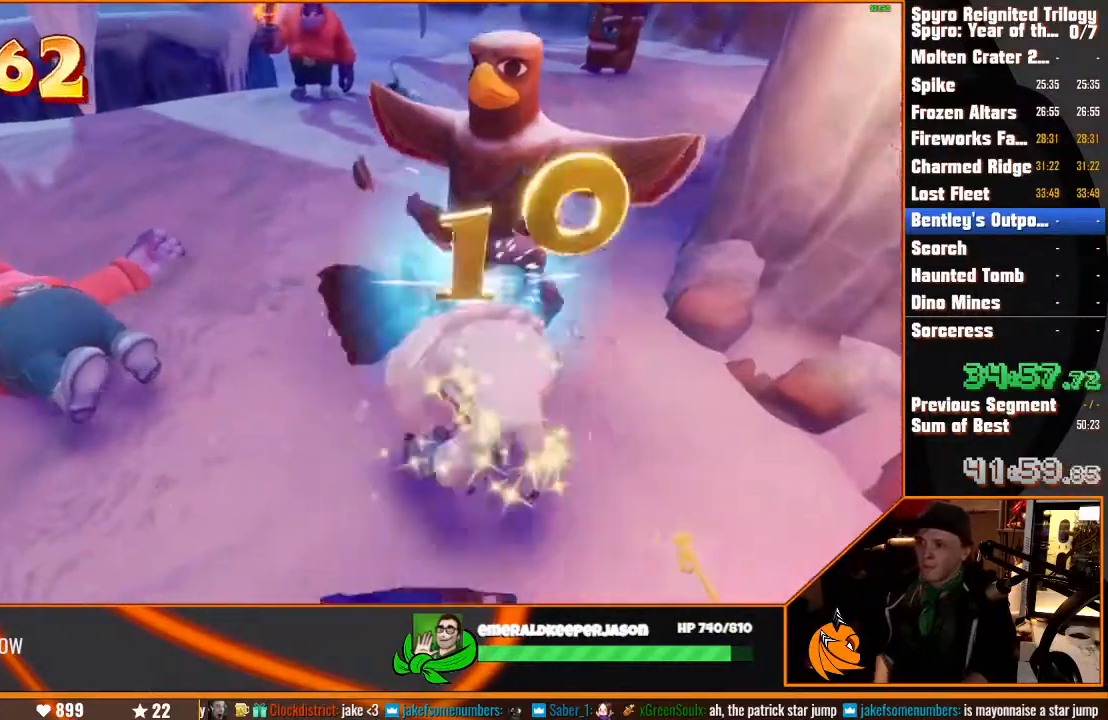
{"buttons": [], "left_stick": "center", "right_stick": "center", "events": [[67, "CIRCLE", "down"], [367, "CIRCLE", "up"], [367, "left_stick", "up"], [450, "CIRCLE", "down"], [483, "CIRCLE", "up"], [483, "left_stick", "center"]]}
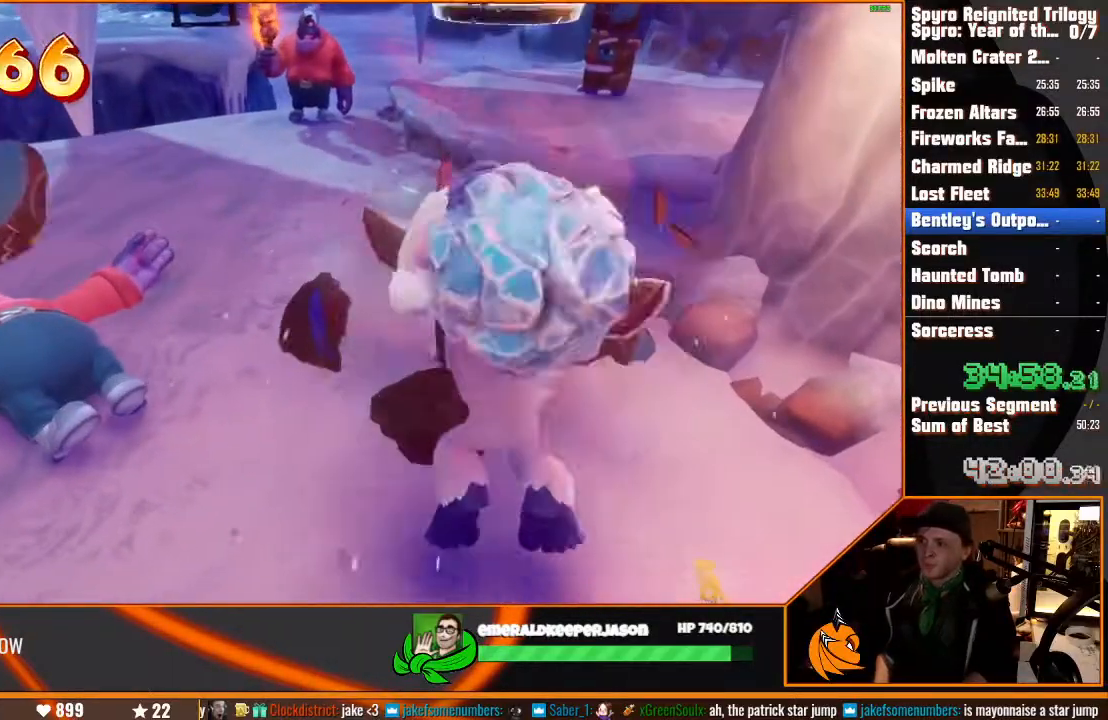
{"buttons": ["CIRCLE"], "left_stick": "up", "right_stick": "center"}
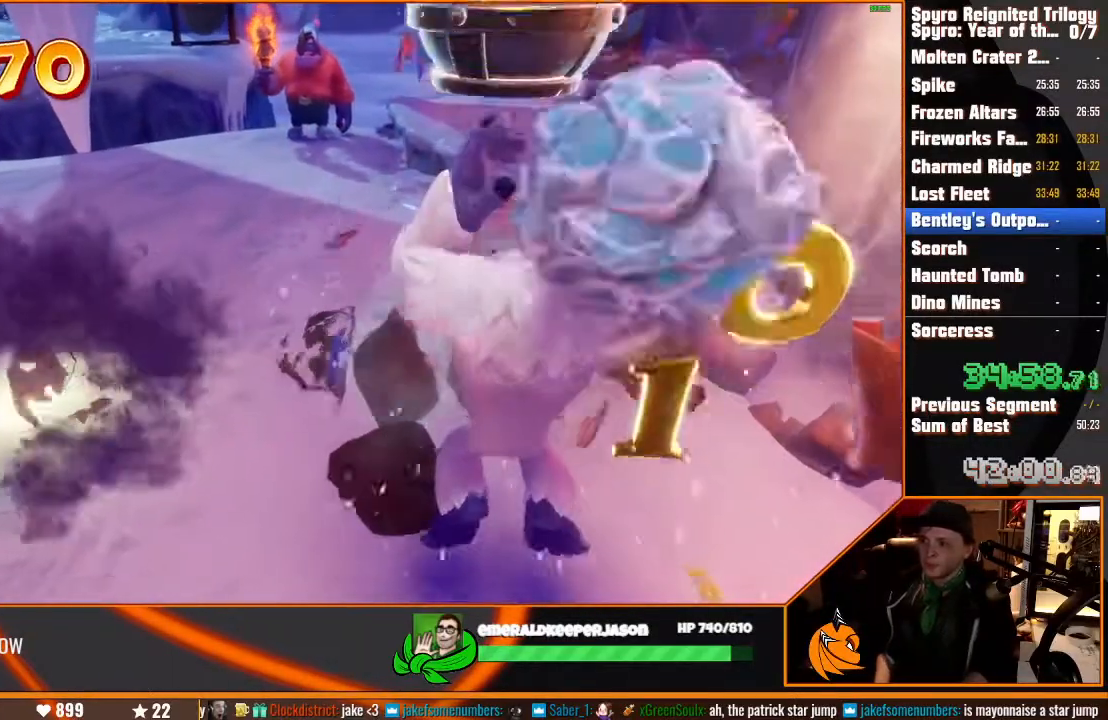
{"buttons": [], "left_stick": "up", "right_stick": "center"}